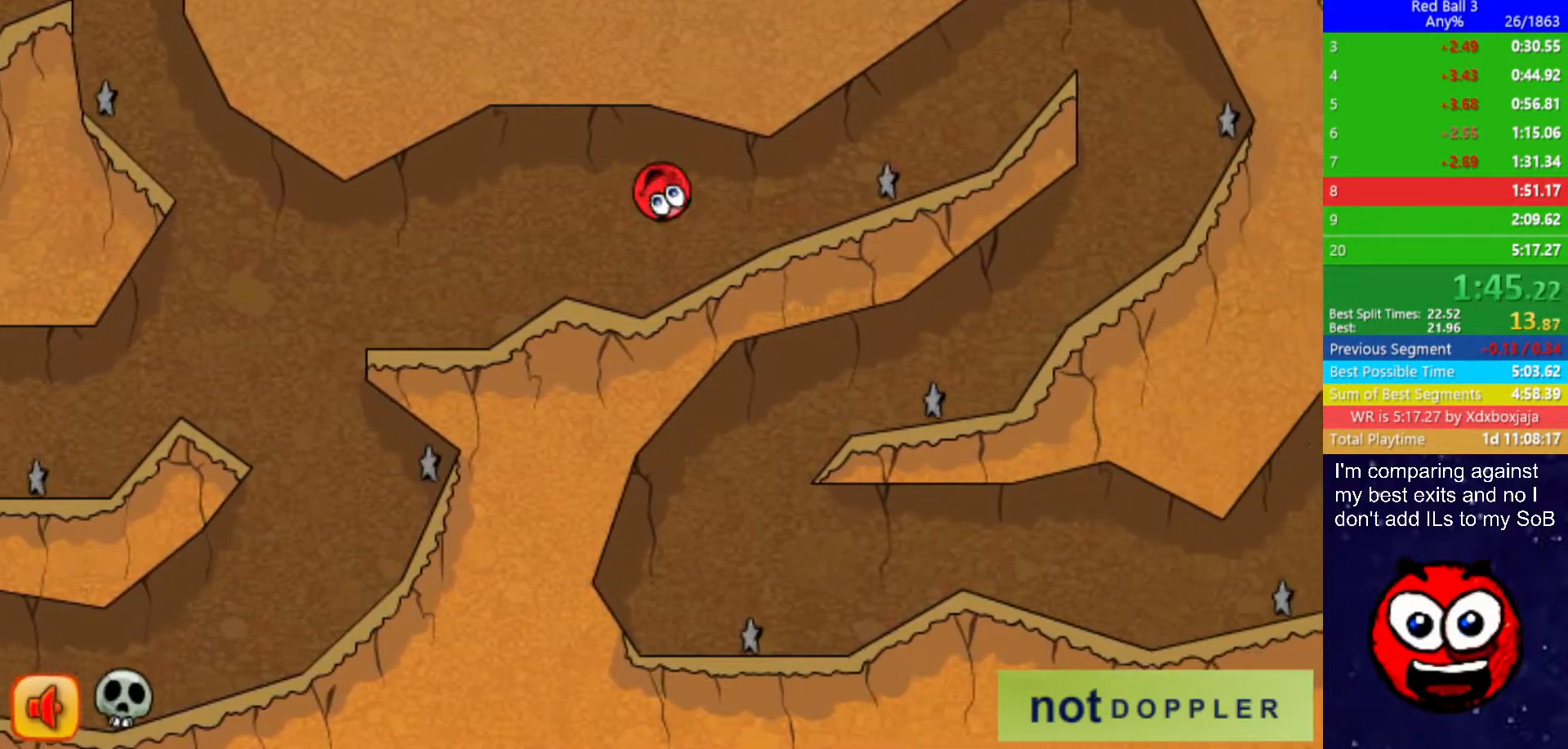
Gameplay with keyboard; each line is a JSON object with the keys held at the frame after it. "events" lists presses ("down") and releases ("up") of "down", "left", "p", "r", "right" and "up" between this image and that frame as [ms after this image, input, new state], when the widget could be followed in between. No other keys are recorded. Mouse input is not recorded.
{"keys": ["right"], "events": [[483, "up", "up"]]}
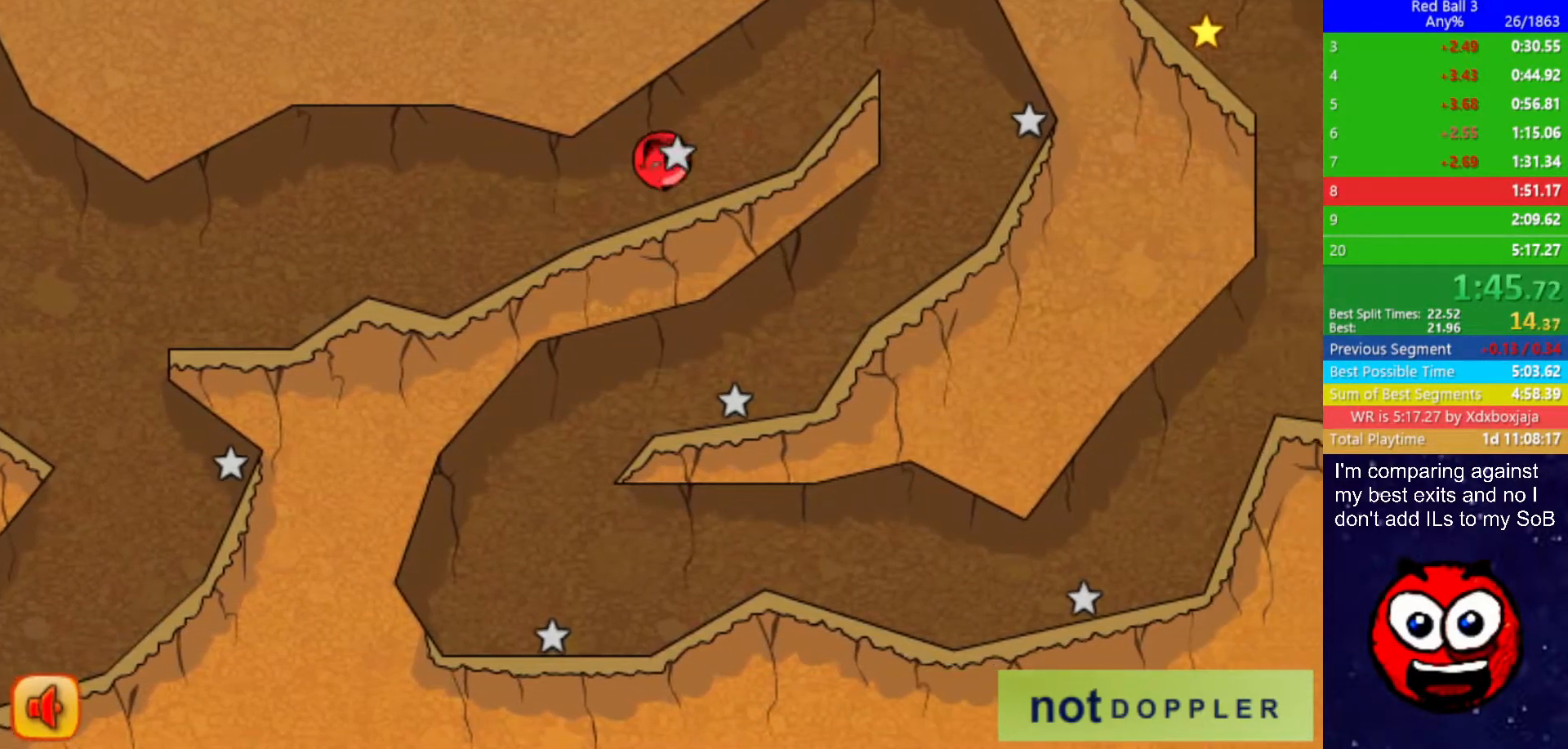
{"keys": ["left"], "events": [[467, "left", "down"], [483, "right", "up"]]}
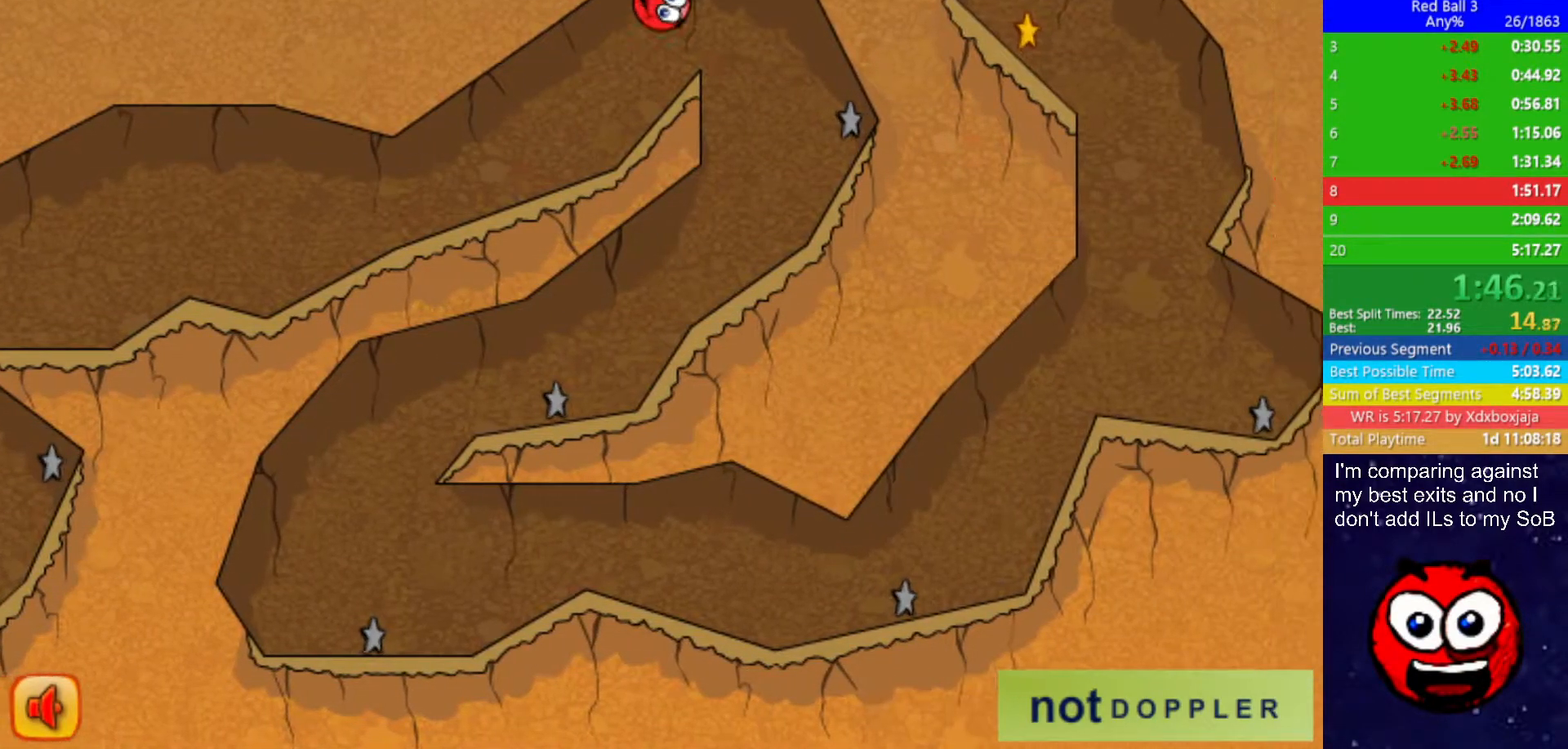
{"keys": ["left"], "events": [[433, "left", "up"], [467, "left", "down"]]}
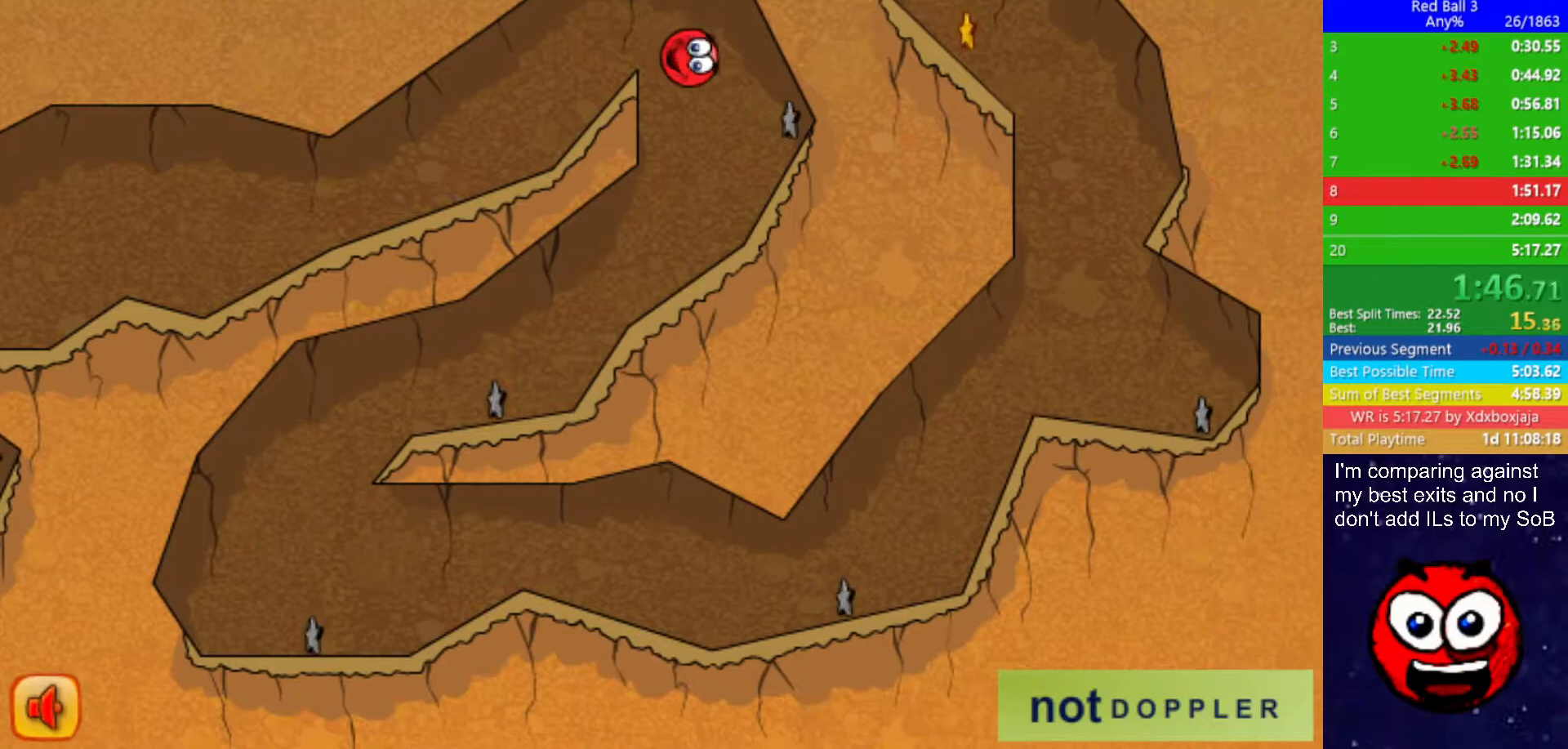
{"keys": ["left"], "events": []}
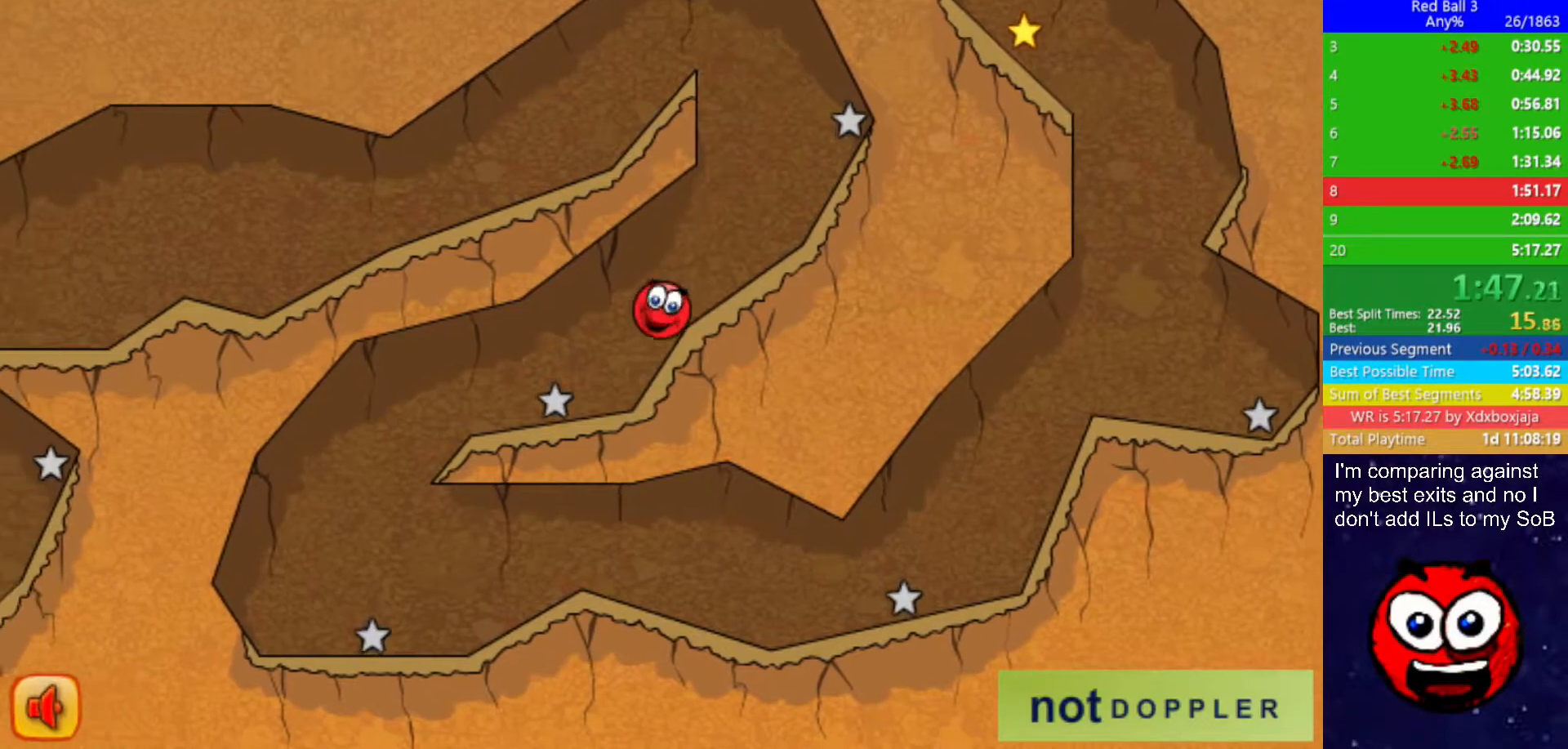
{"keys": ["right"], "events": [[400, "right", "down"], [467, "left", "up"]]}
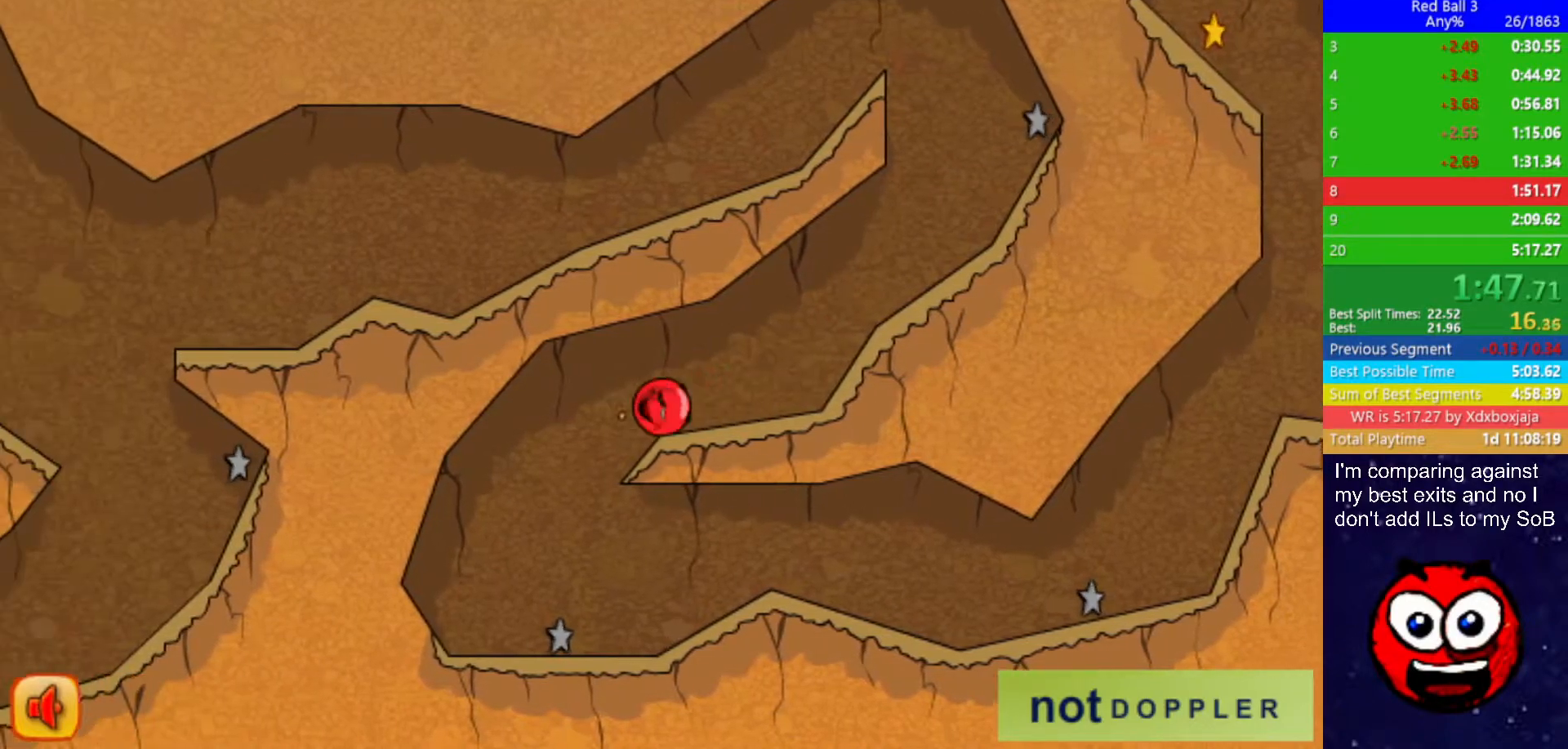
{"keys": ["right"], "events": []}
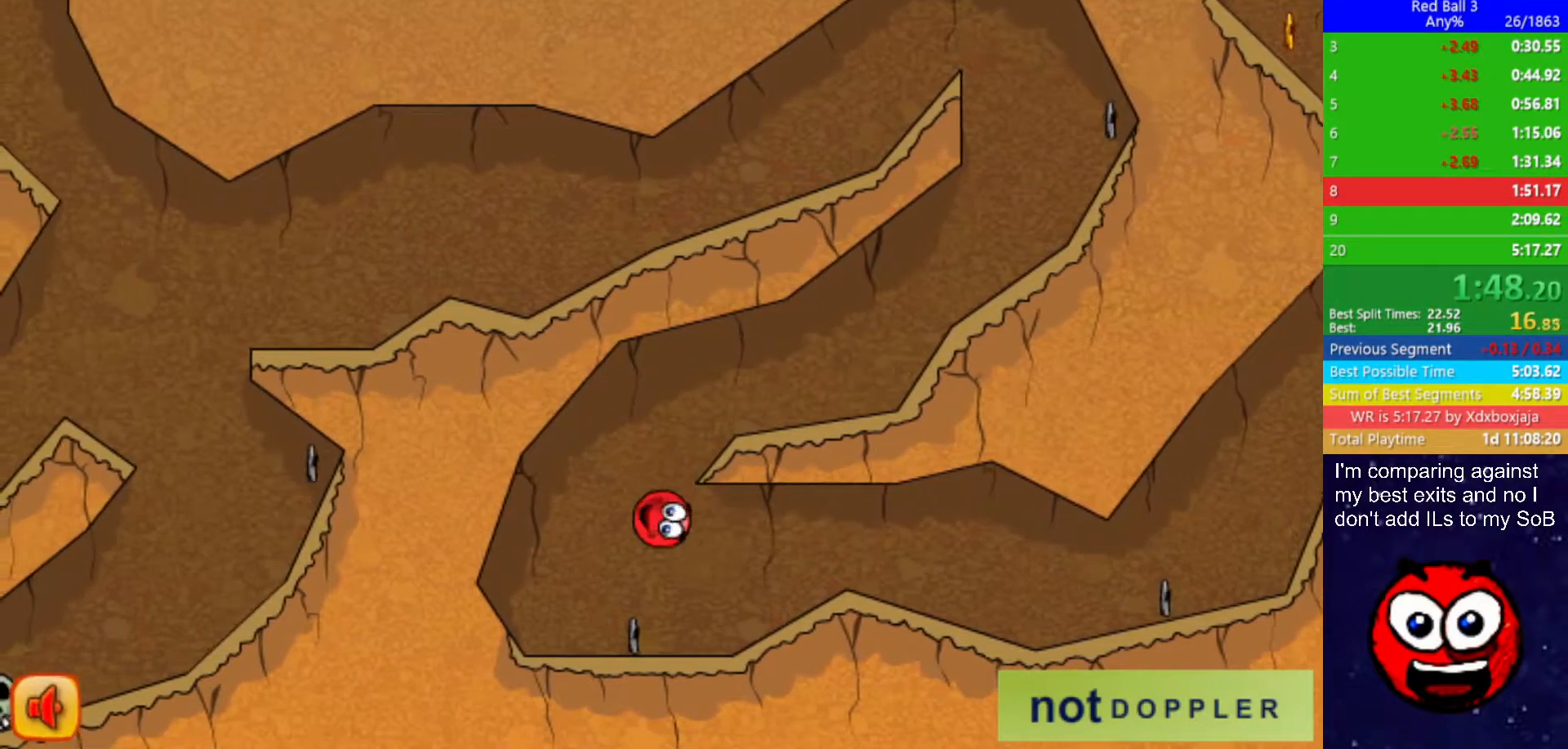
{"keys": ["right"], "events": [[333, "up", "down"], [400, "up", "up"]]}
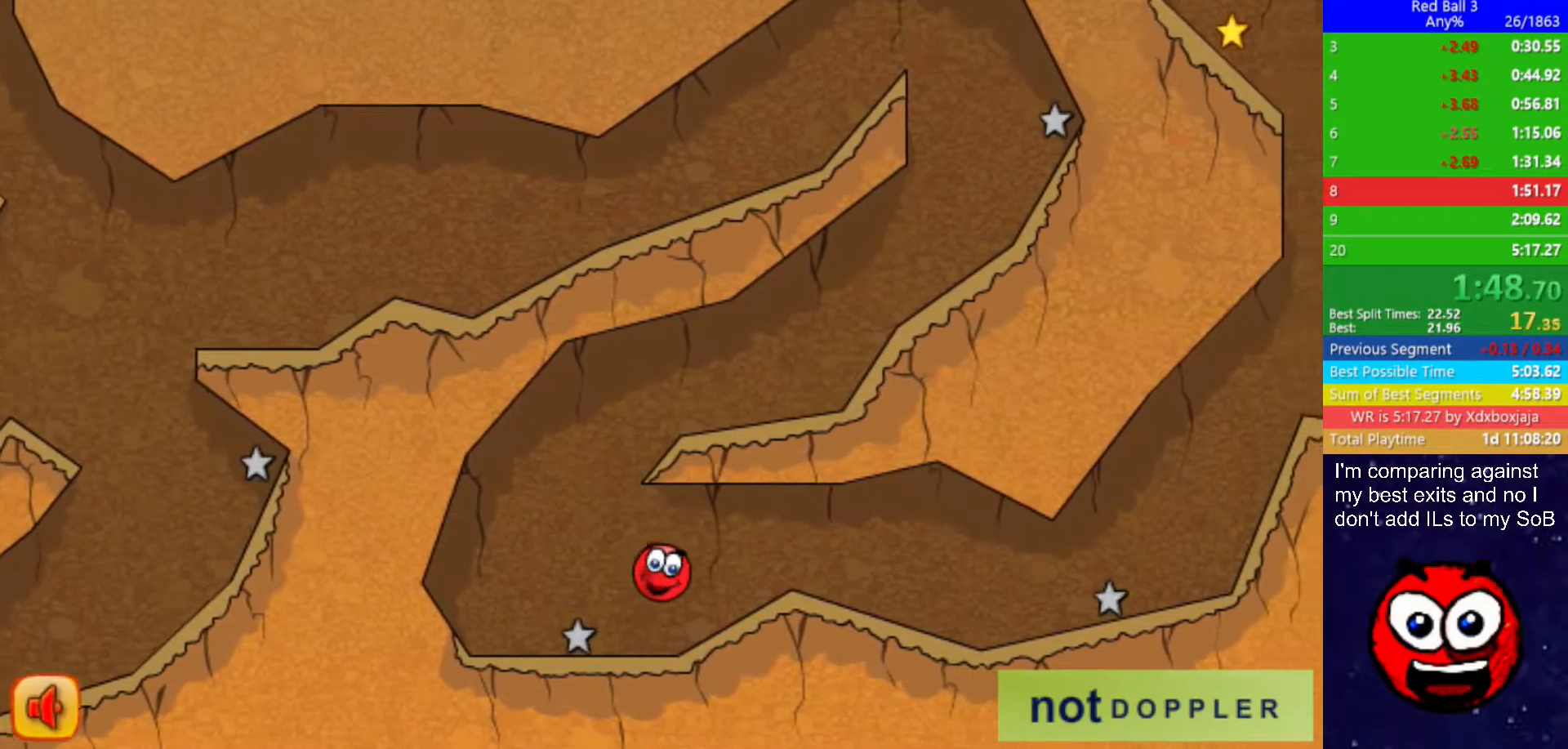
{"keys": ["right"], "events": []}
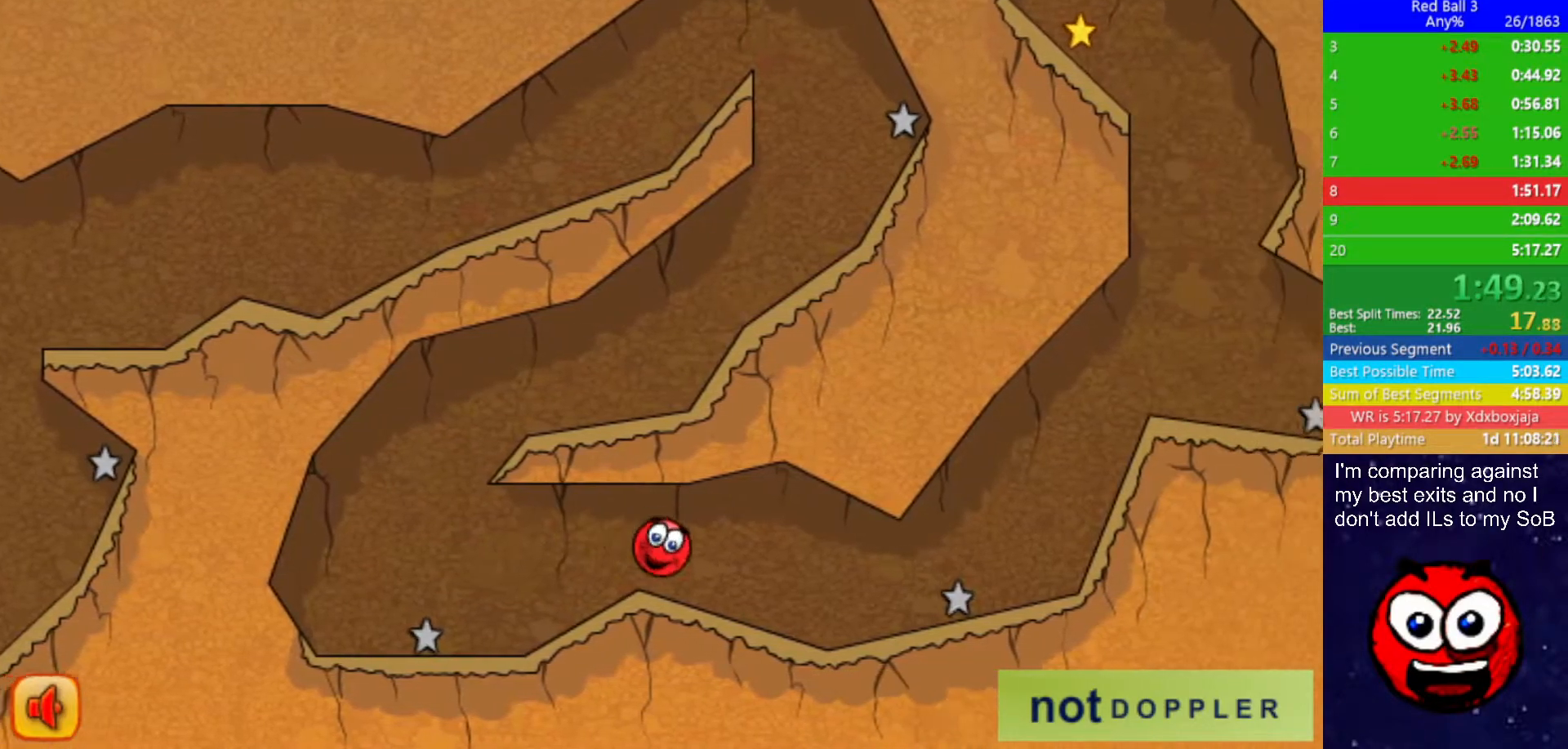
{"keys": ["right"], "events": []}
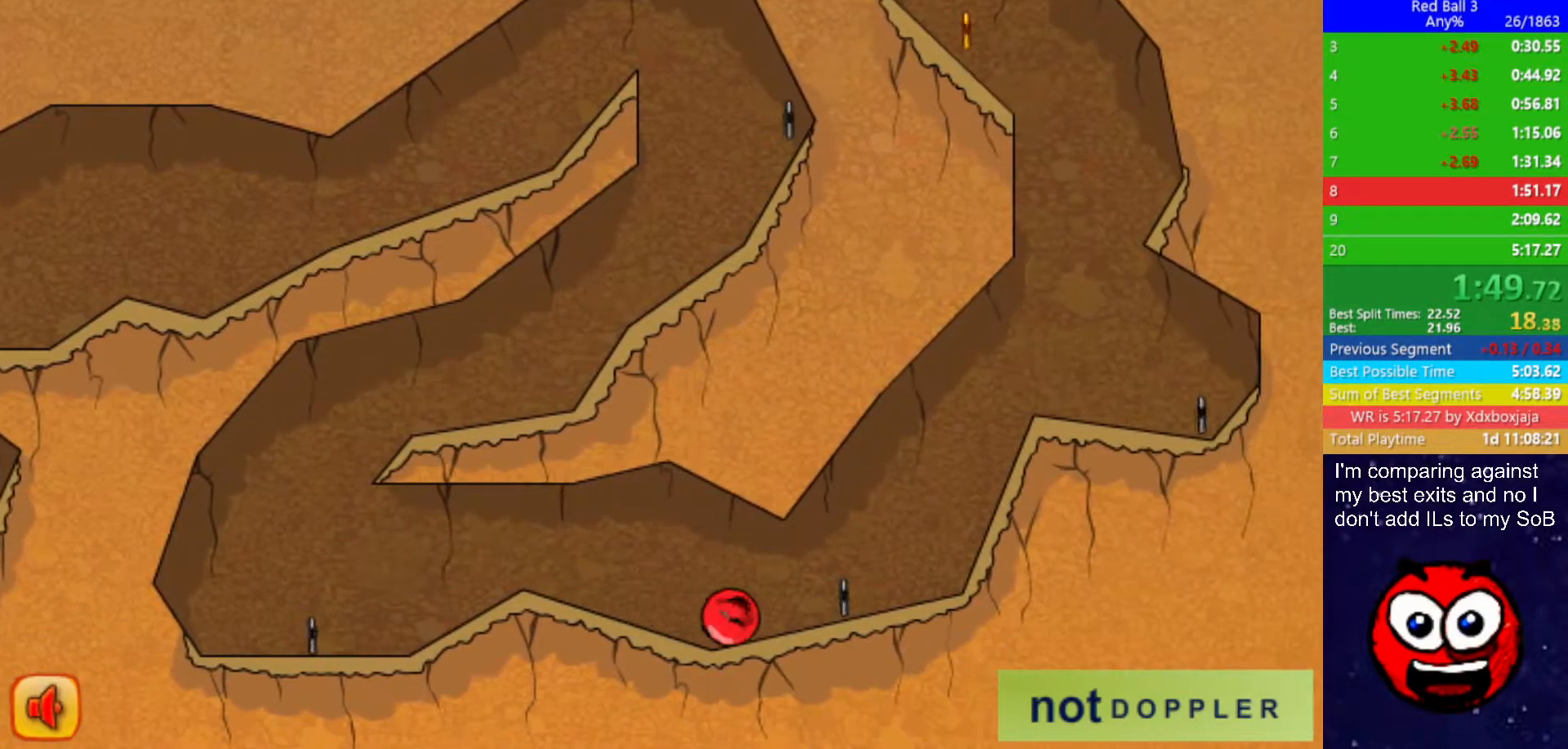
{"keys": ["right"], "events": []}
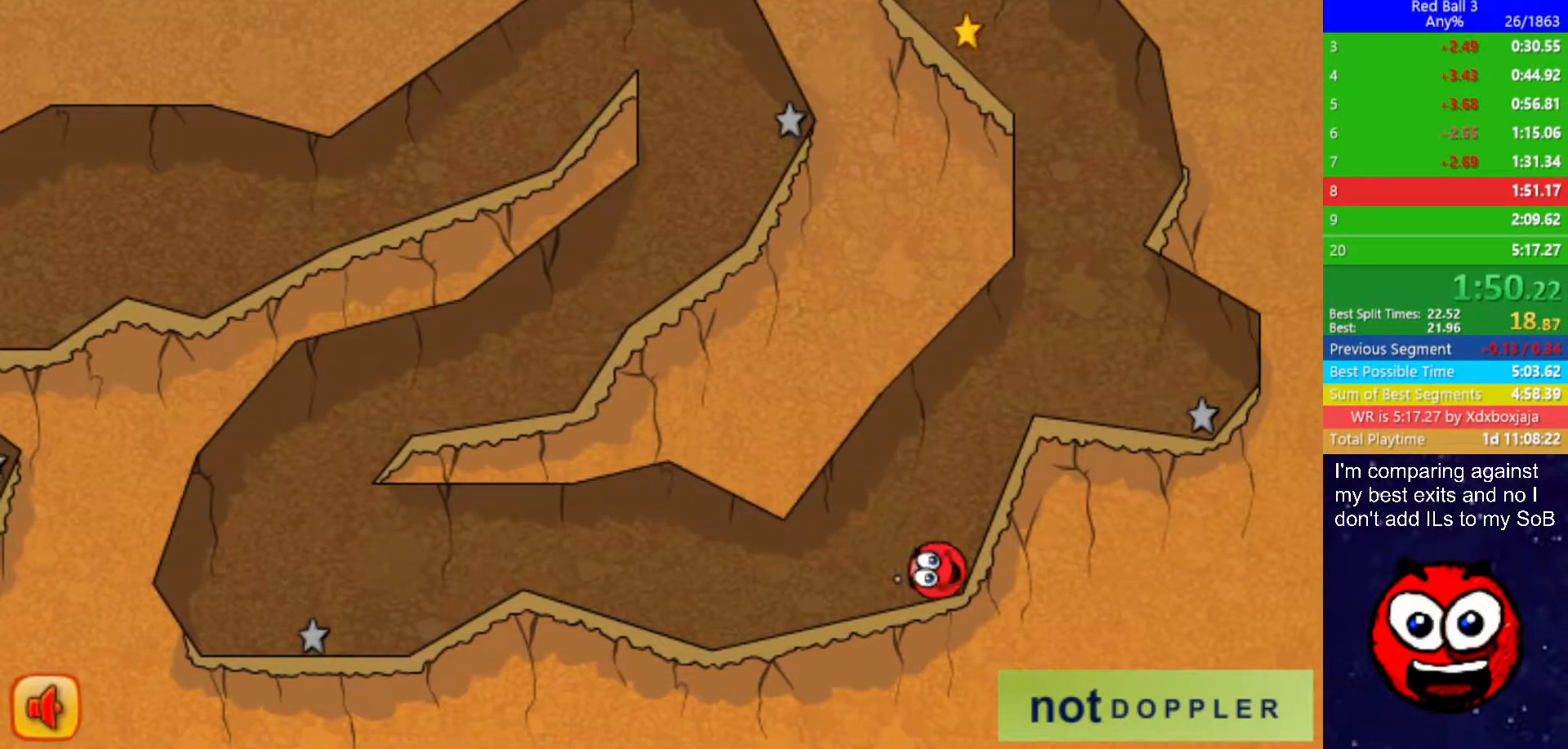
{"keys": ["right", "up"], "events": [[433, "up", "down"]]}
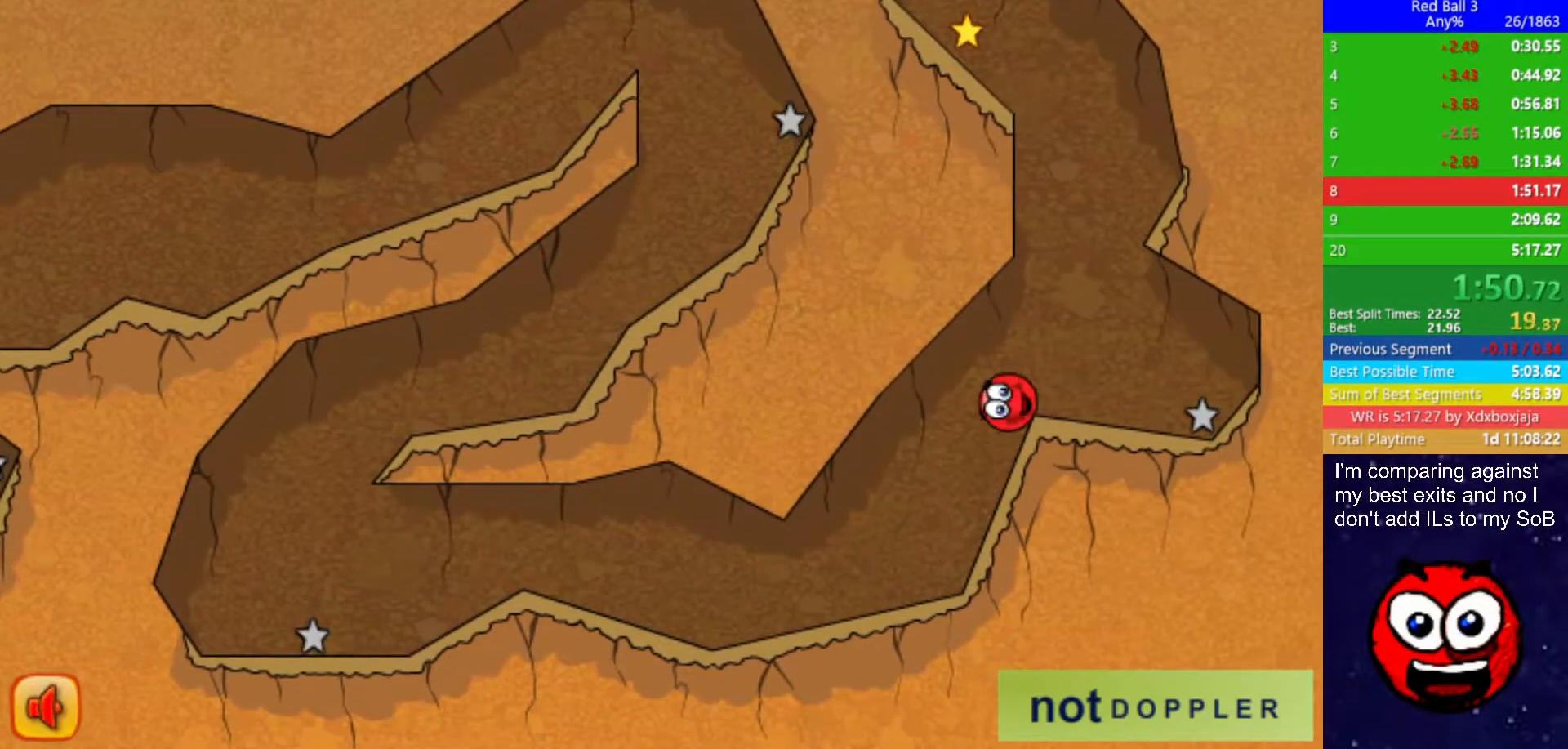
{"keys": ["left", "right", "up"], "events": [[483, "left", "down"]]}
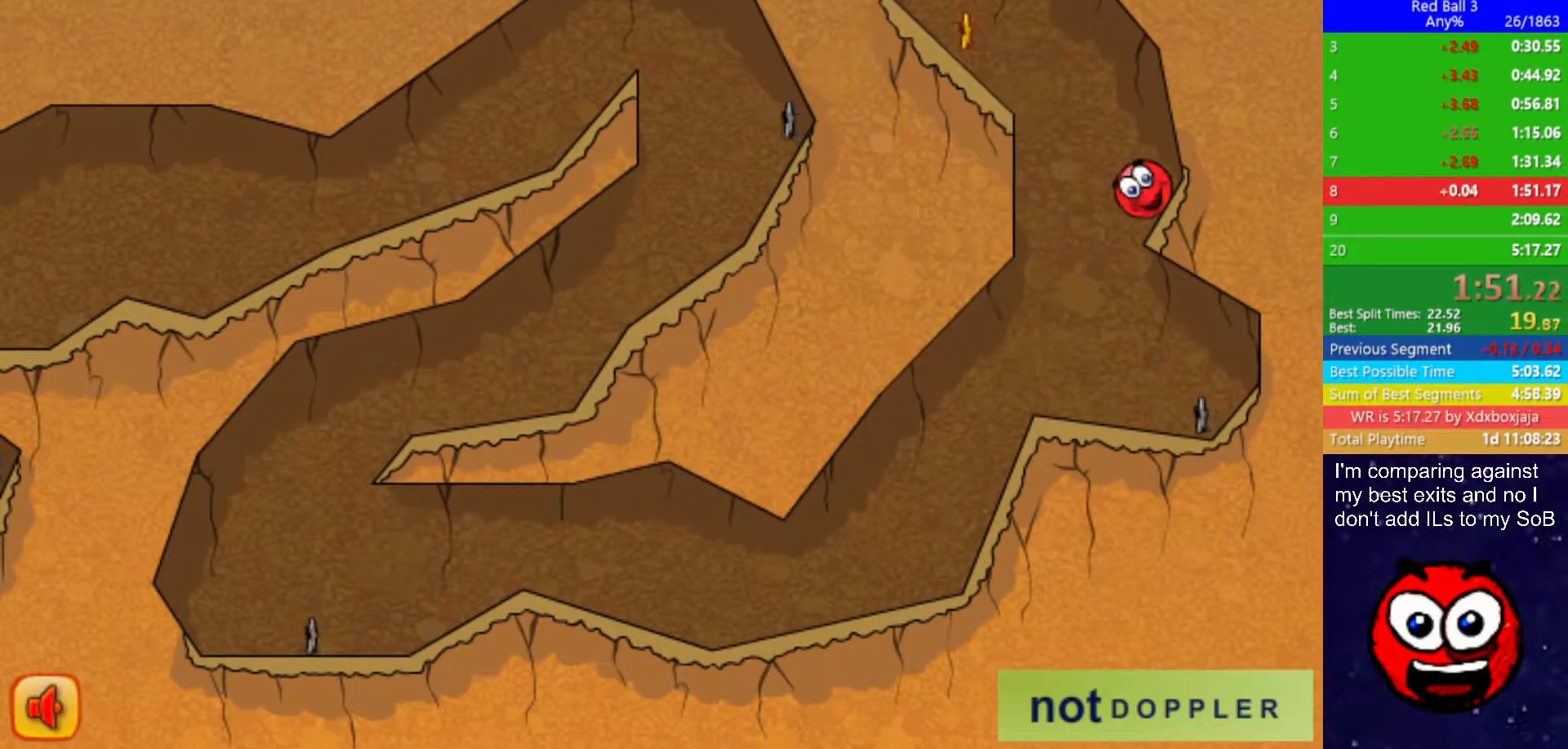
{"keys": ["left"], "events": [[67, "right", "up"], [100, "up", "up"]]}
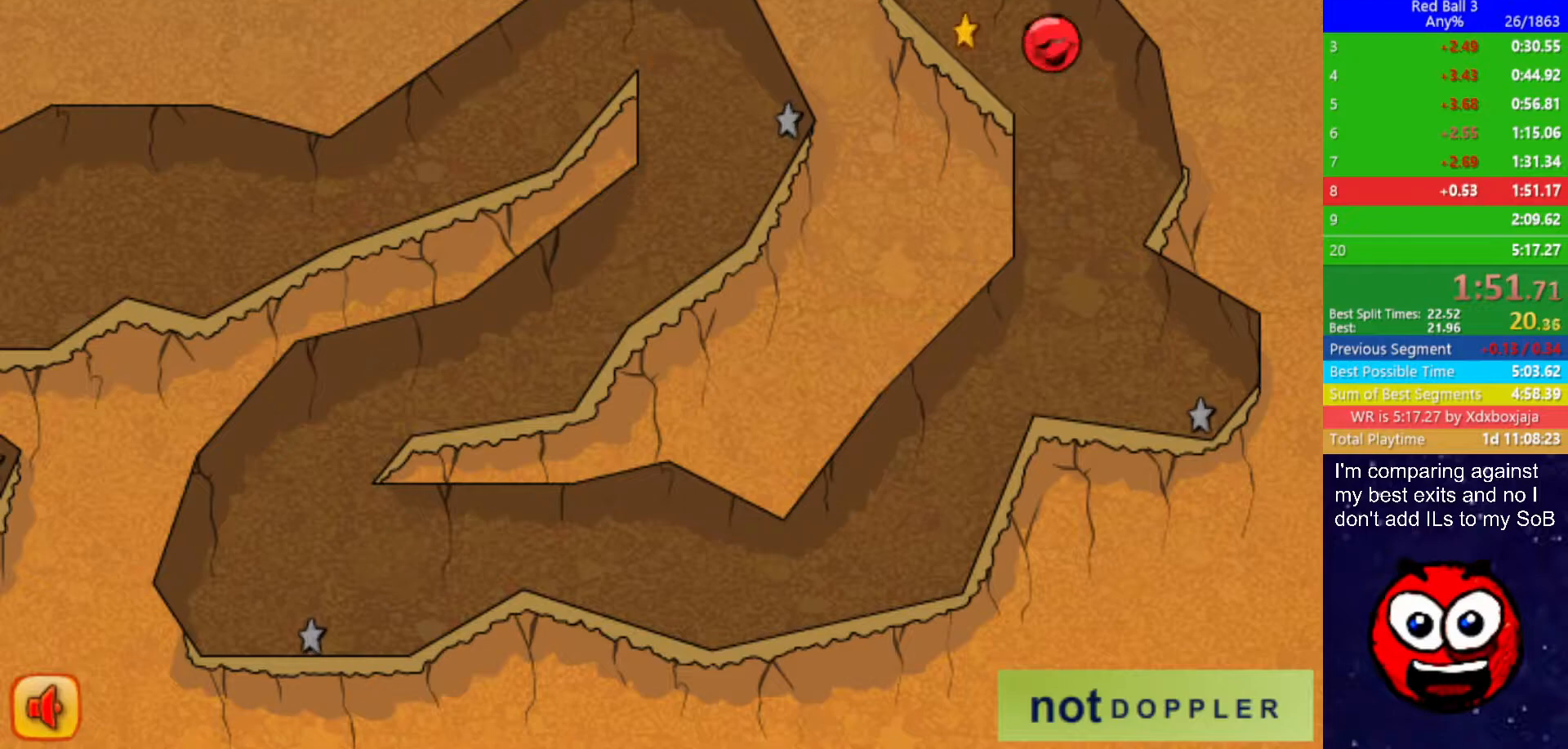
{"keys": ["left"], "events": [[167, "r", "down"], [233, "r", "up"]]}
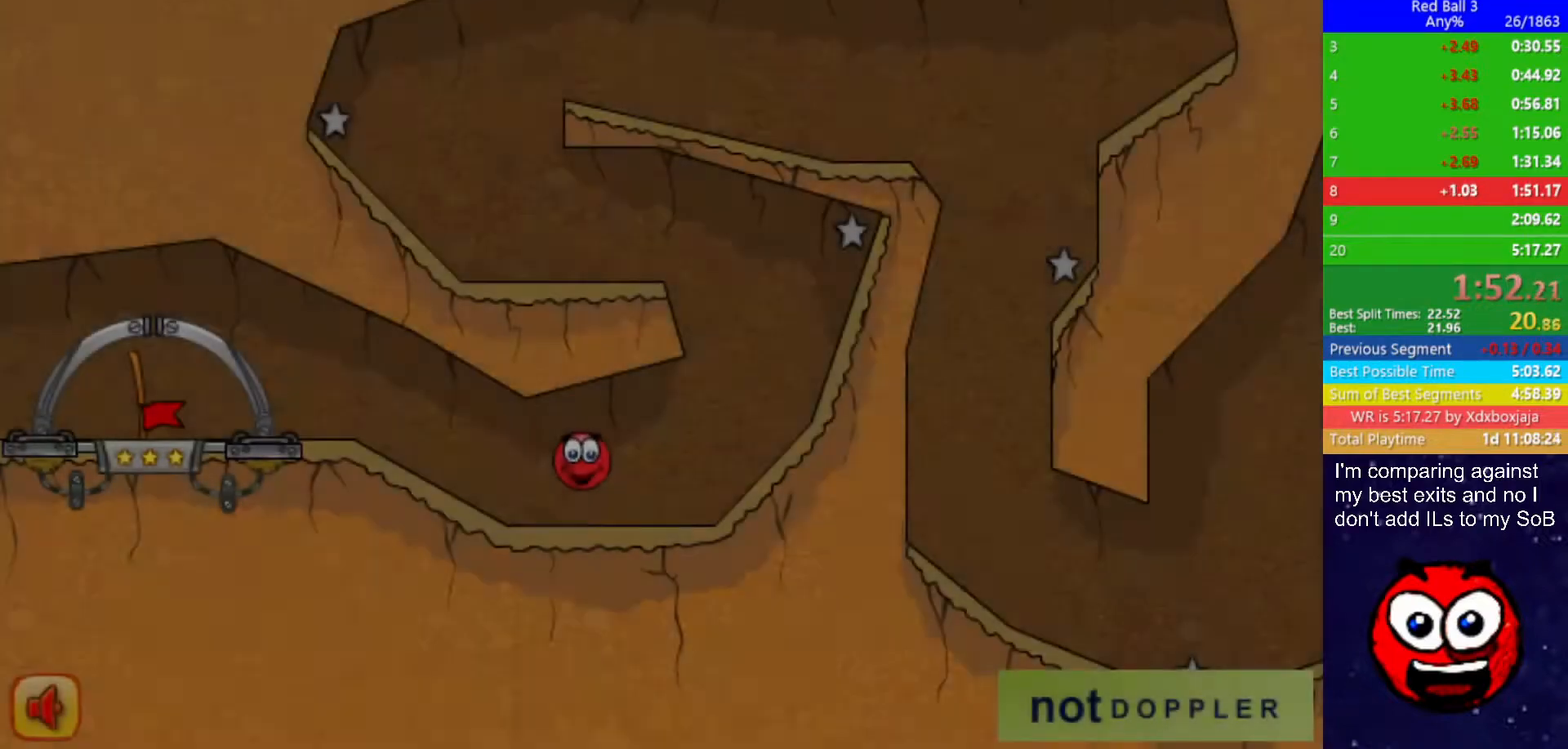
{"keys": ["left"], "events": []}
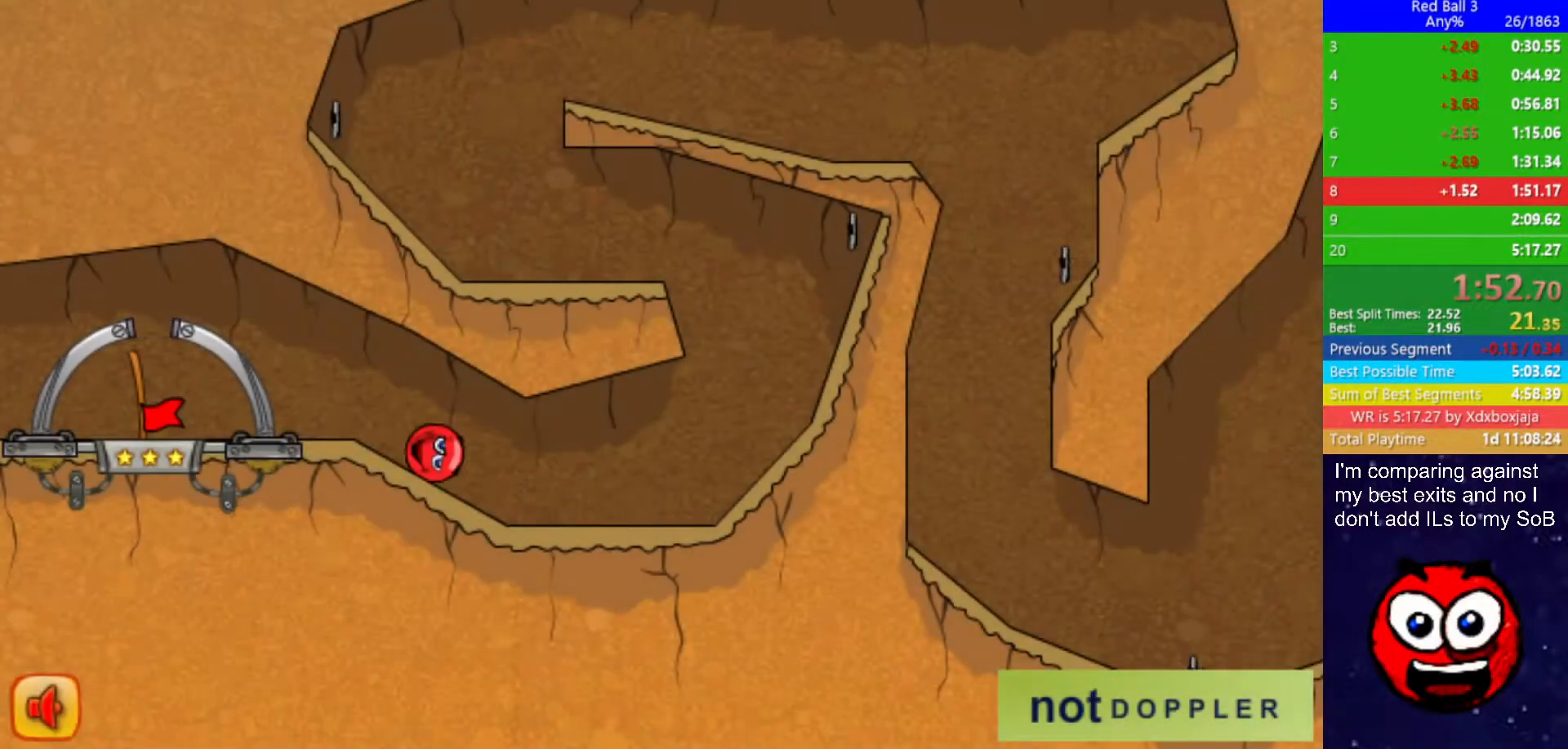
{"keys": ["left"], "events": [[167, "up", "down"], [233, "up", "up"]]}
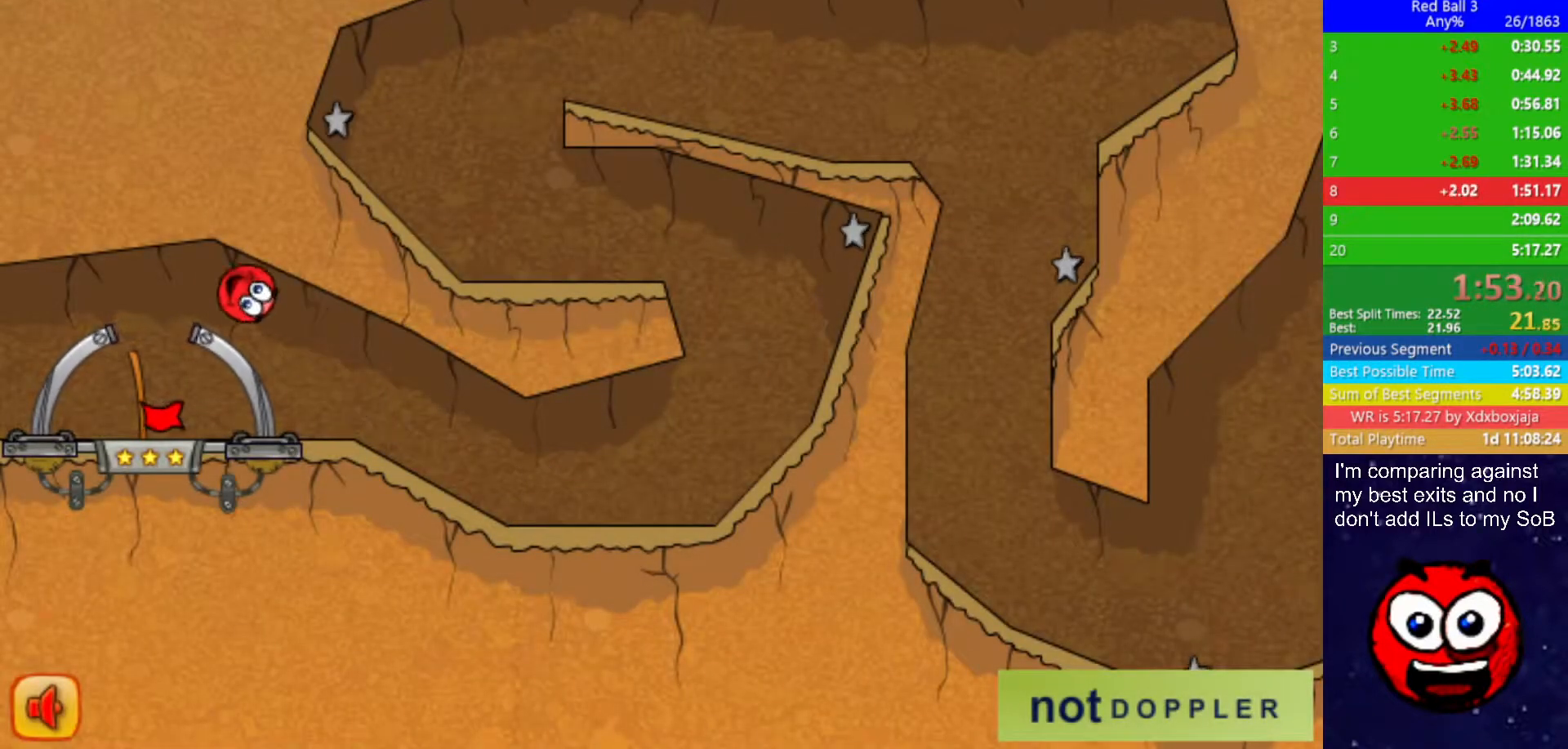
{"keys": ["right"], "events": [[83, "right", "down"], [133, "left", "up"]]}
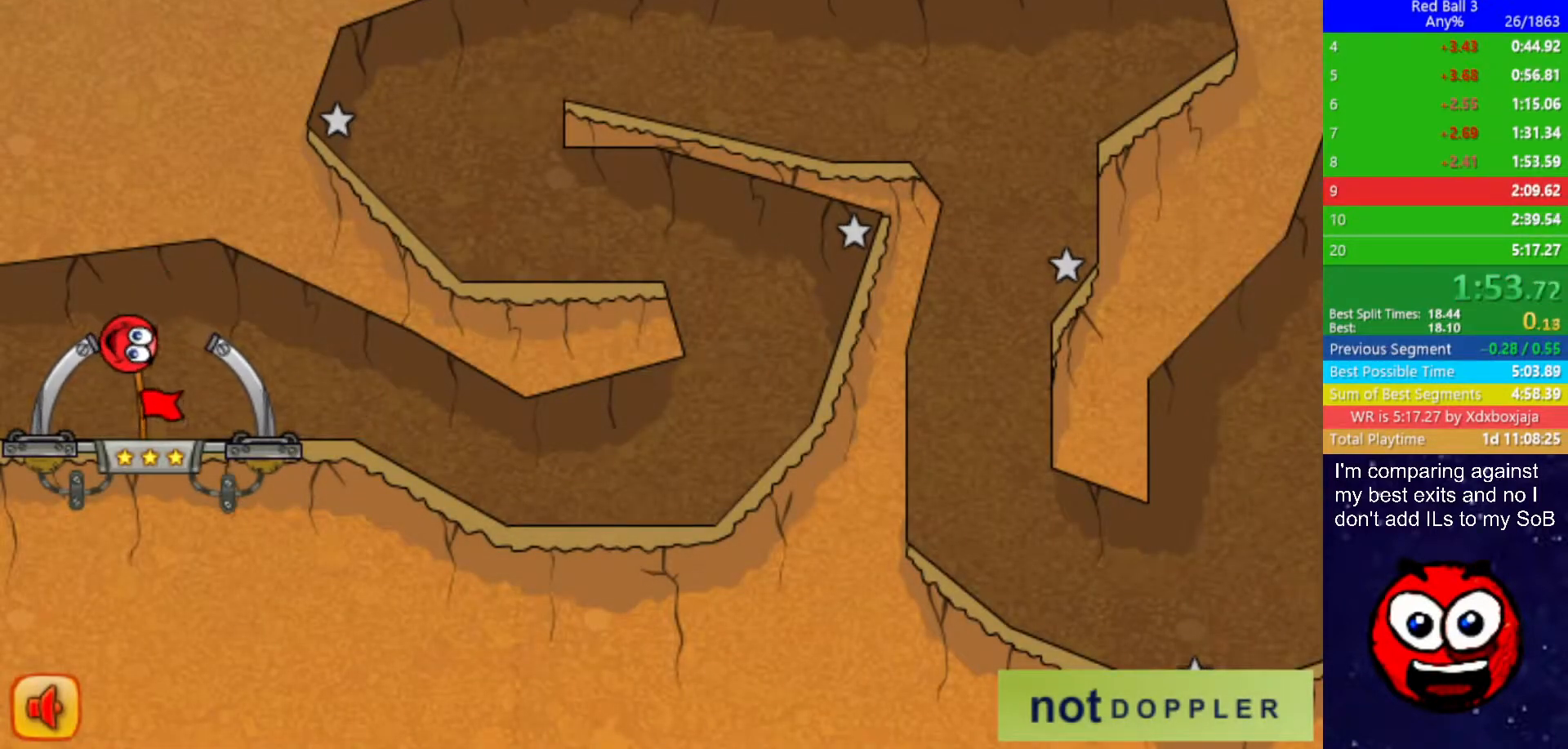
{"keys": ["right"], "events": [[67, "right", "up"], [117, "right", "down"]]}
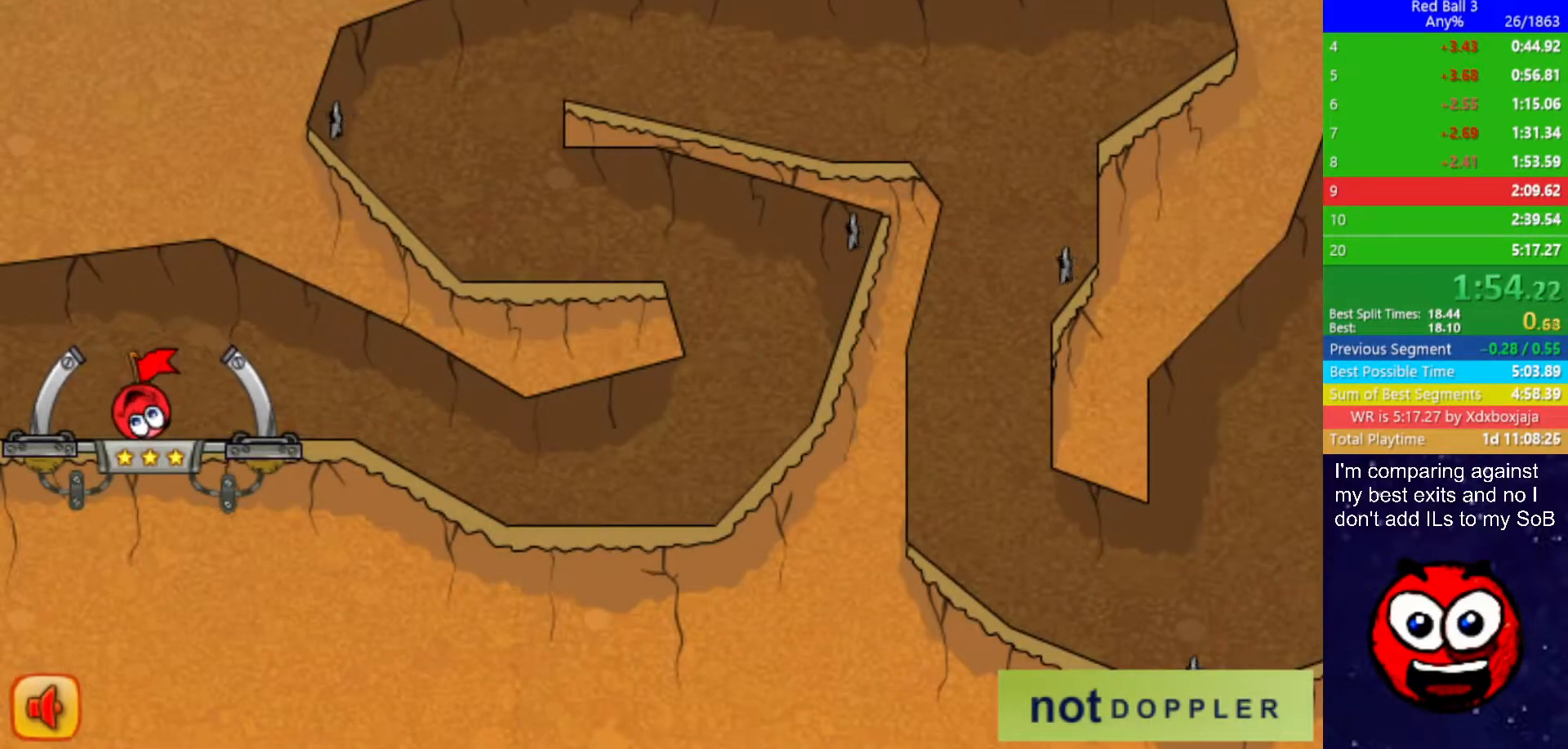
{"keys": ["right"], "events": []}
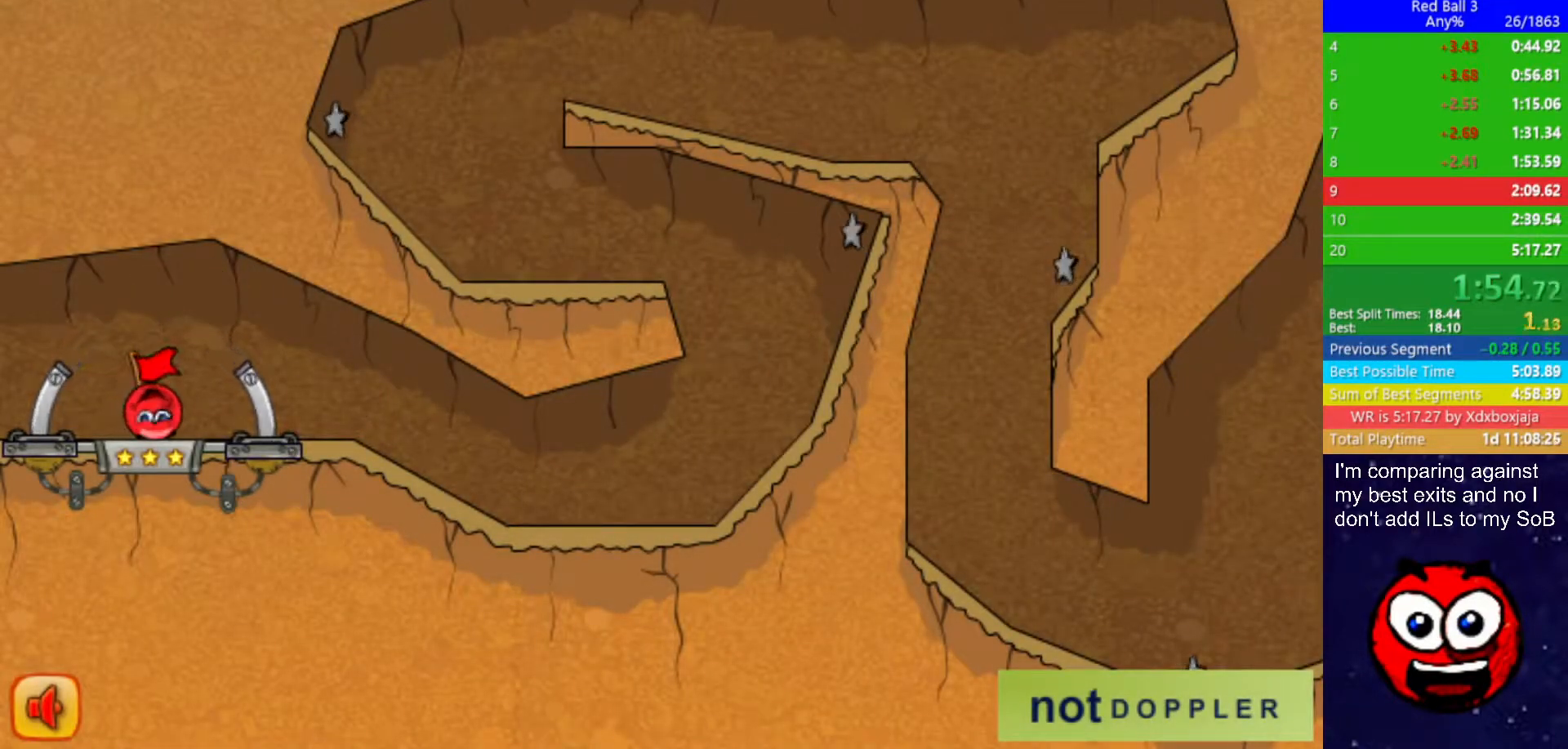
{"keys": ["right"], "events": []}
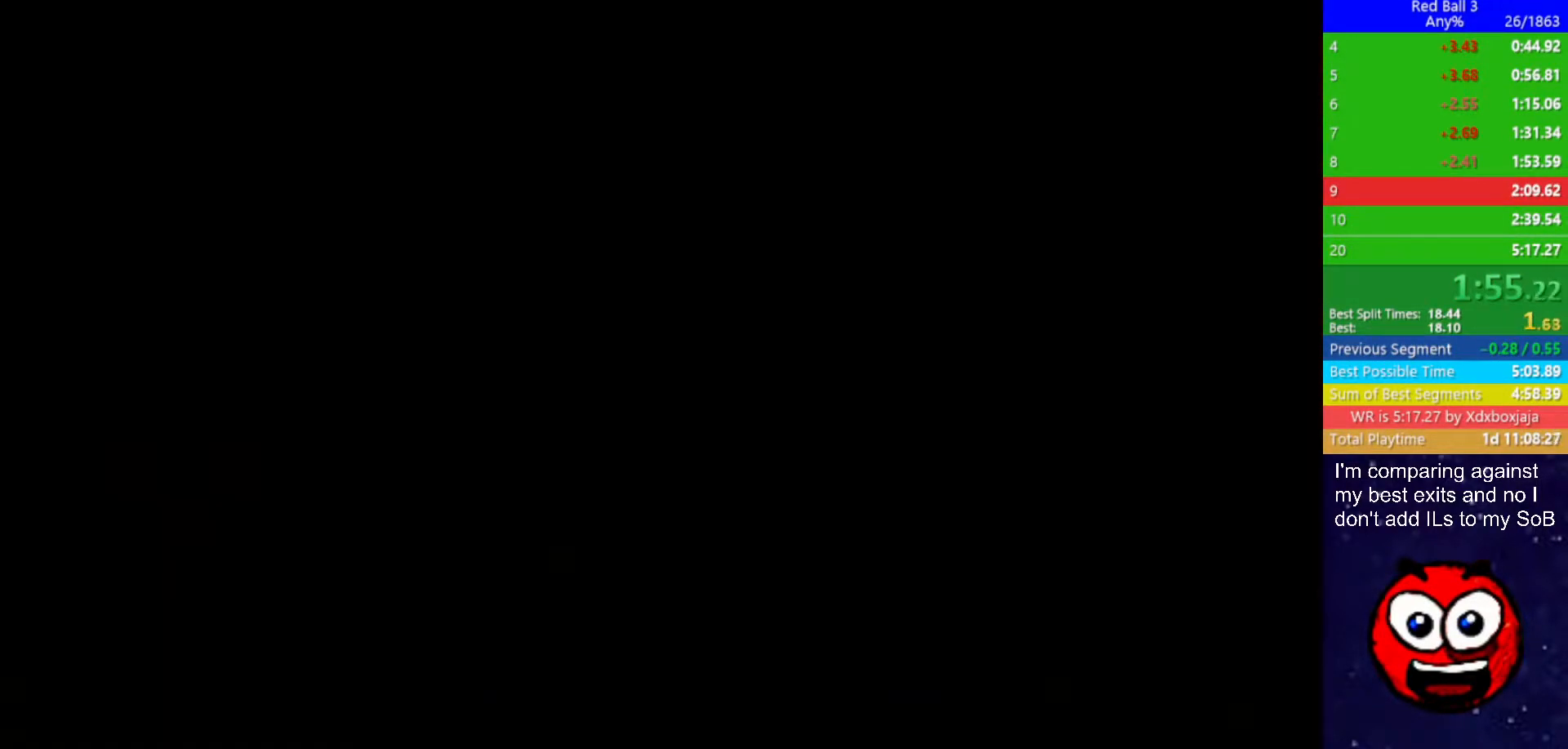
{"keys": ["right"], "events": []}
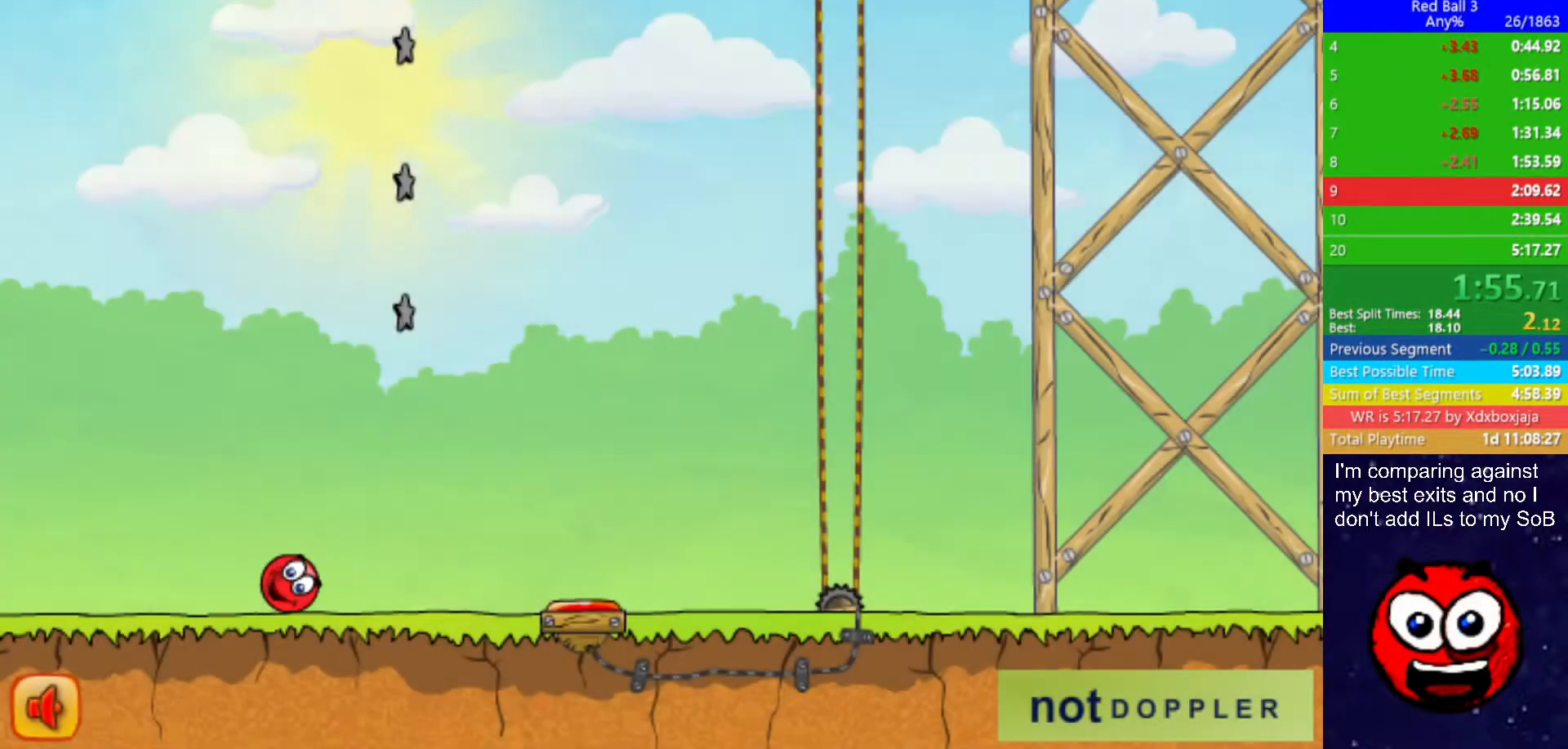
{"keys": ["right", "up"], "events": [[300, "up", "down"]]}
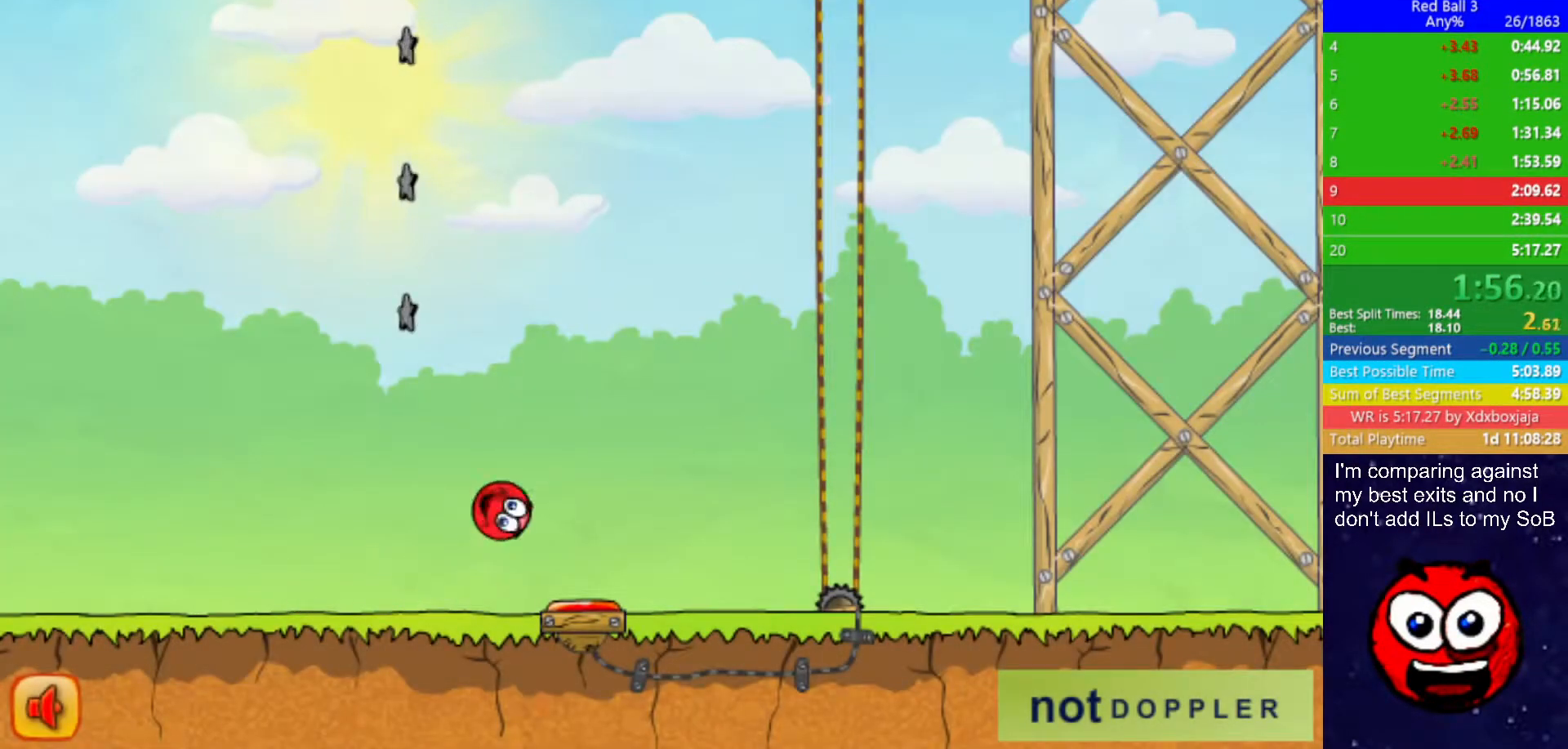
{"keys": ["right", "up"], "events": []}
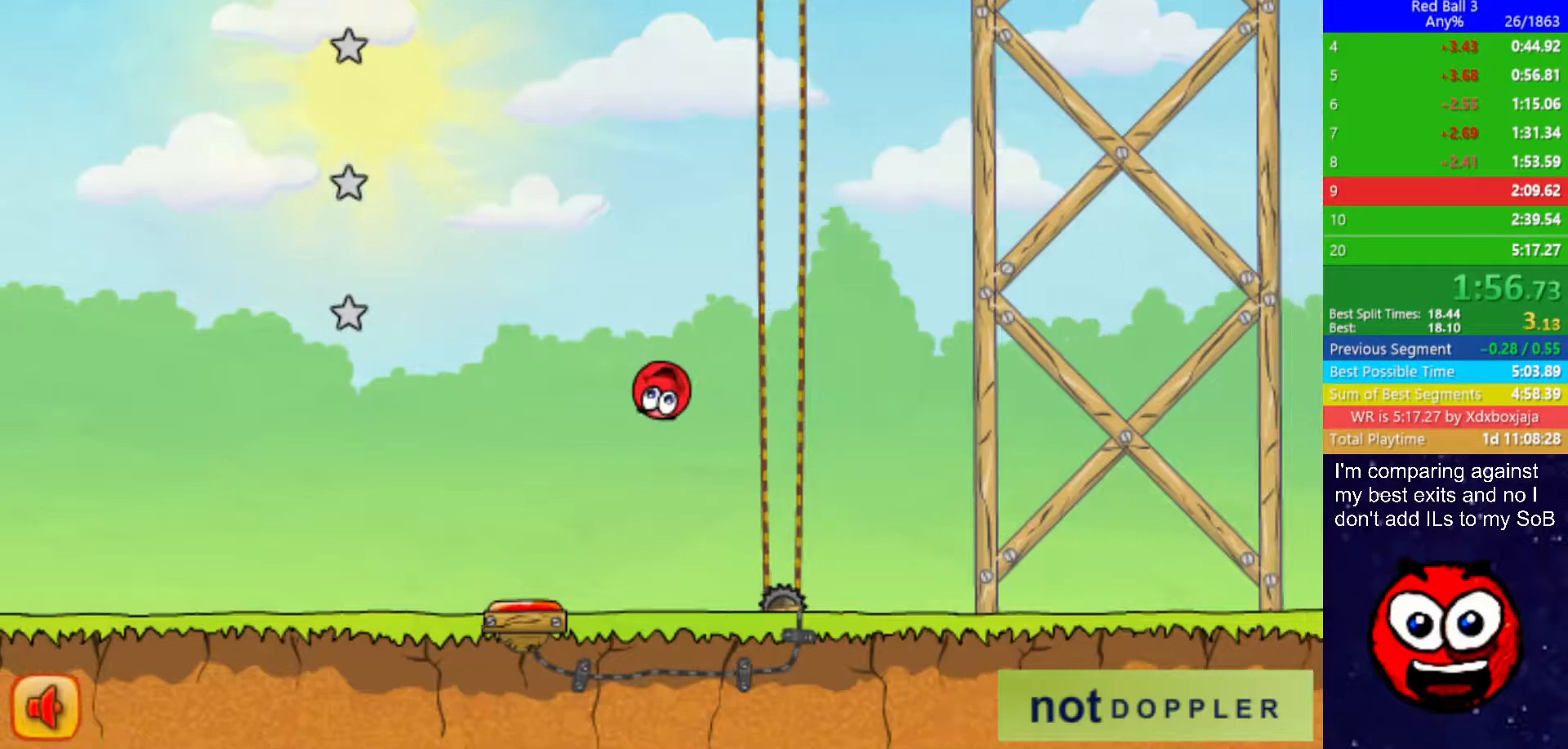
{"keys": ["right"], "events": [[250, "up", "up"]]}
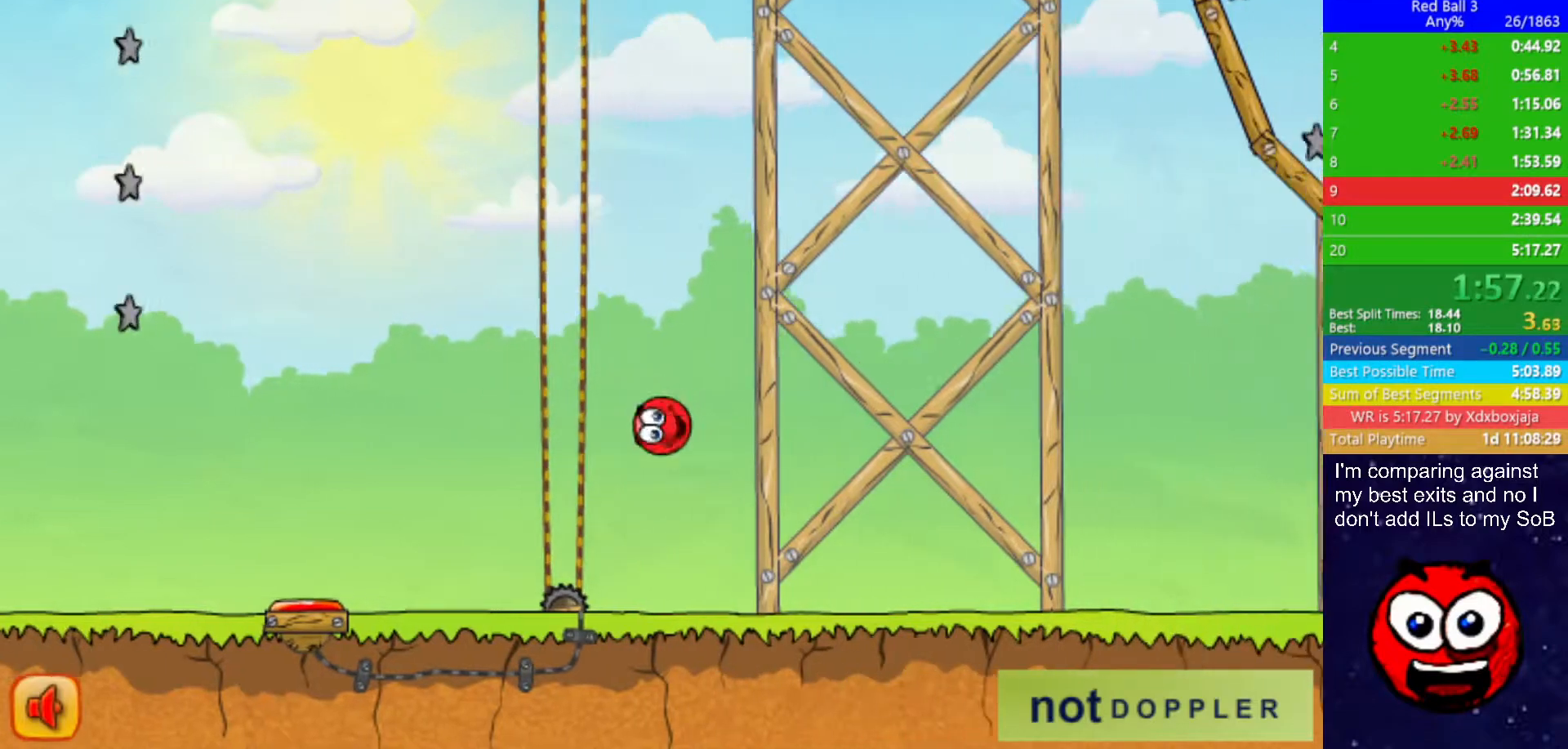
{"keys": ["right", "up"], "events": [[483, "up", "down"]]}
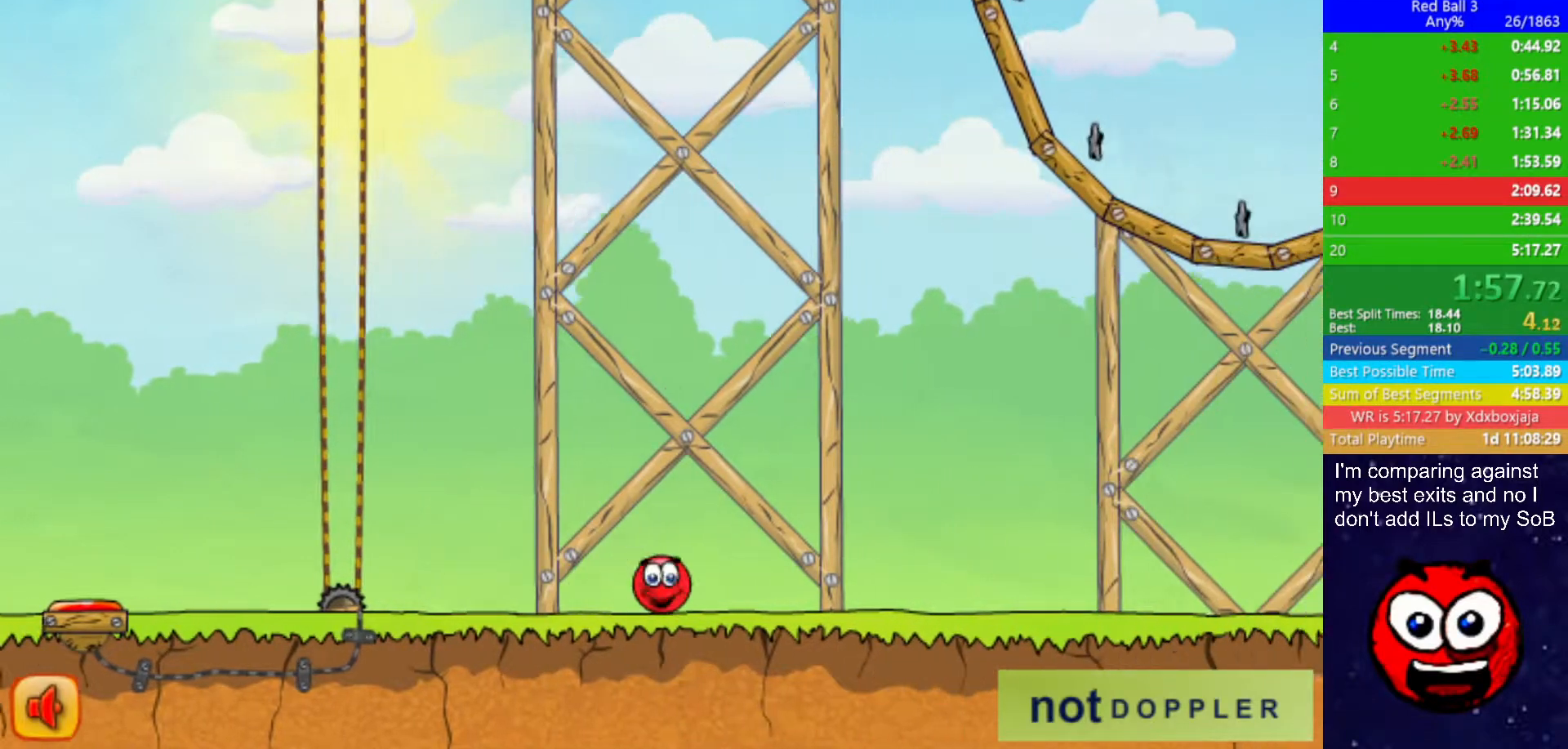
{"keys": ["right", "up"], "events": []}
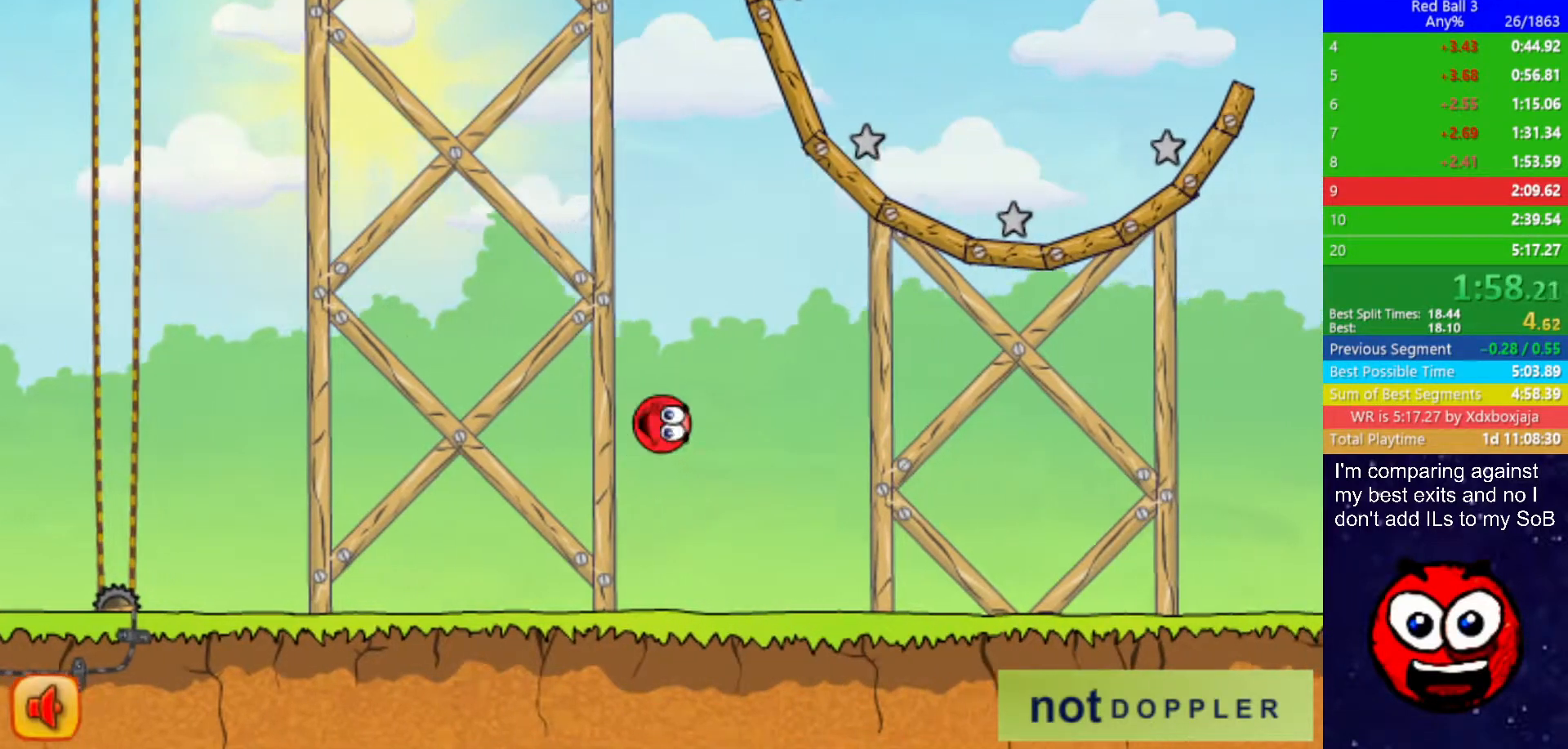
{"keys": ["right", "up"], "events": []}
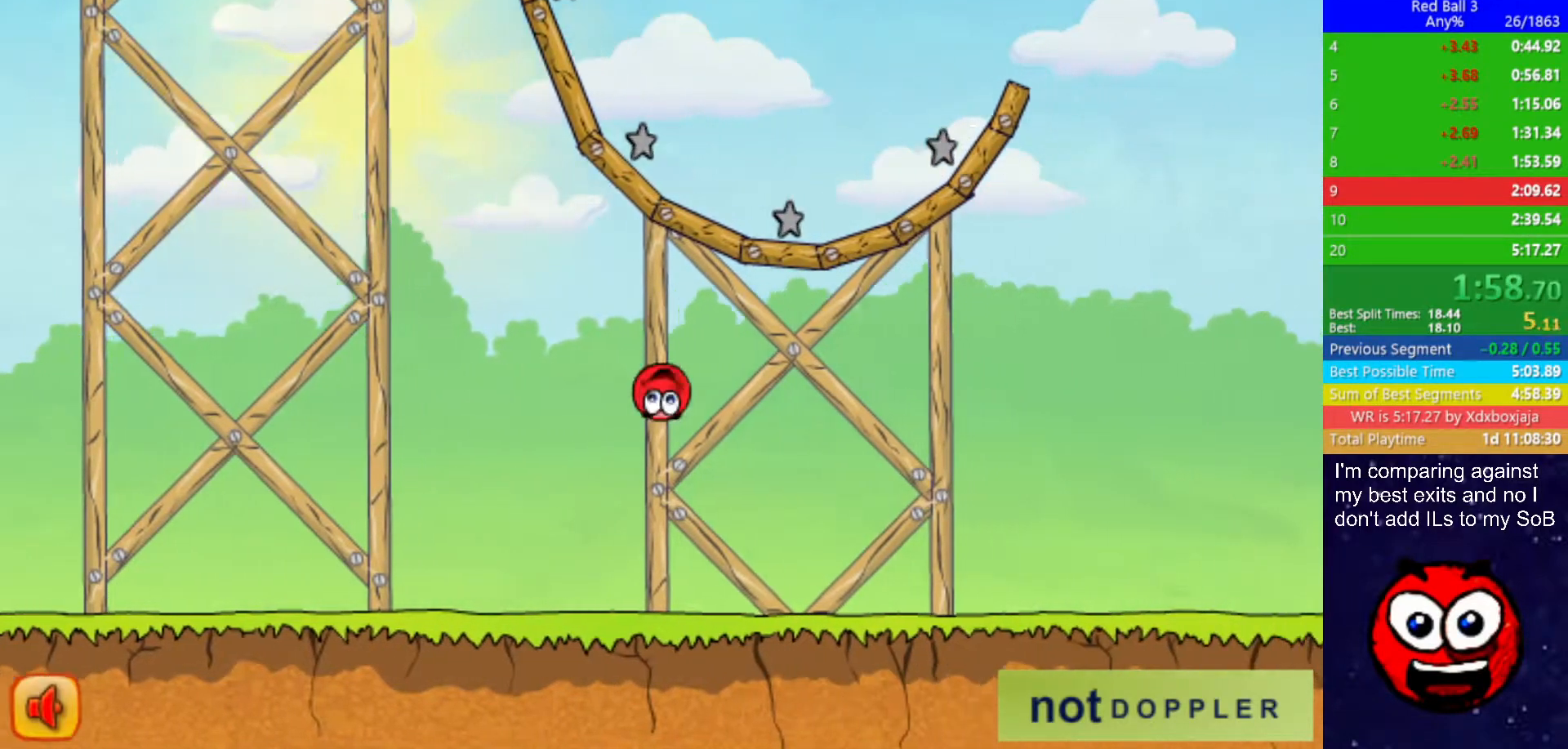
{"keys": ["right"], "events": [[350, "up", "up"]]}
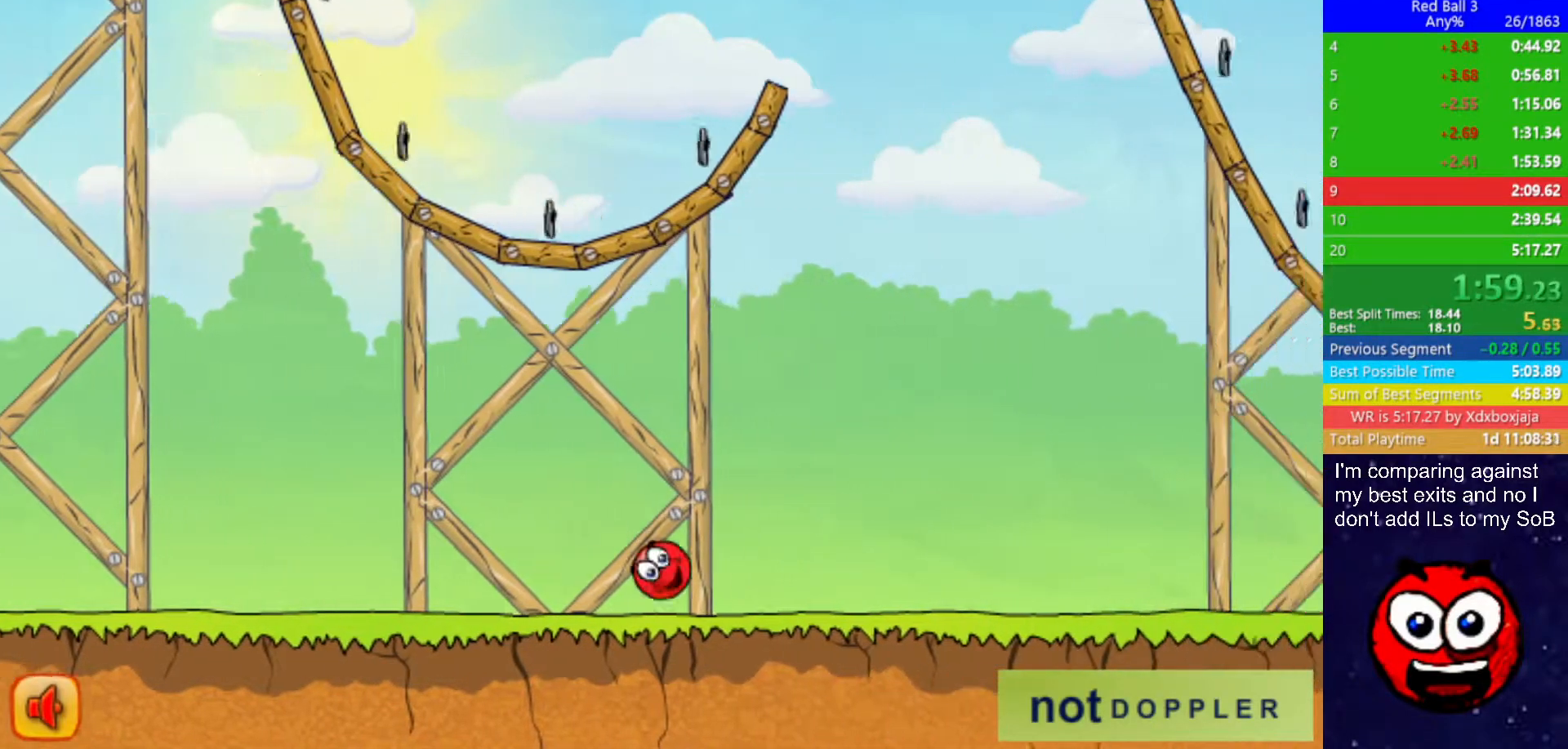
{"keys": ["right", "up"], "events": [[117, "up", "down"]]}
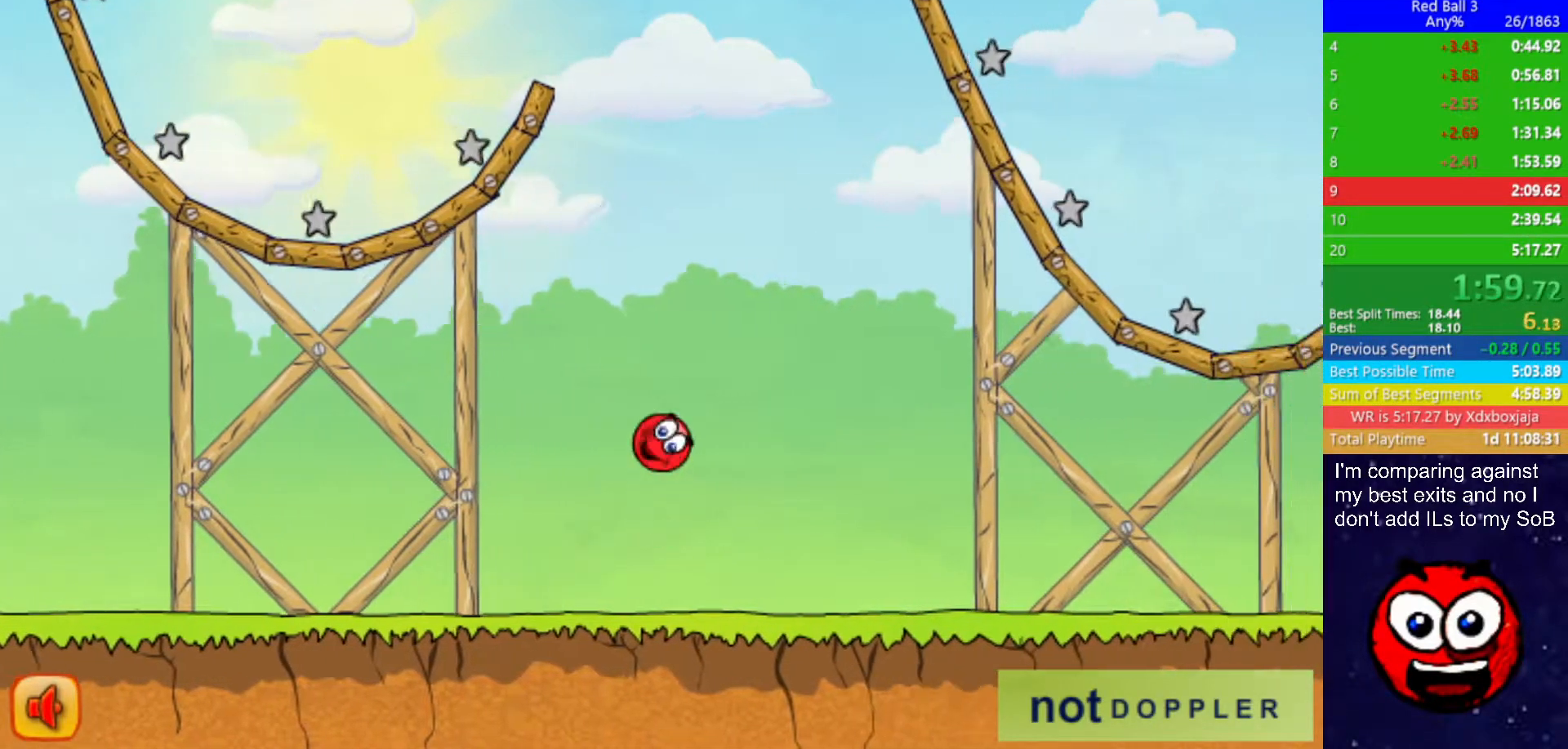
{"keys": ["right", "up"], "events": []}